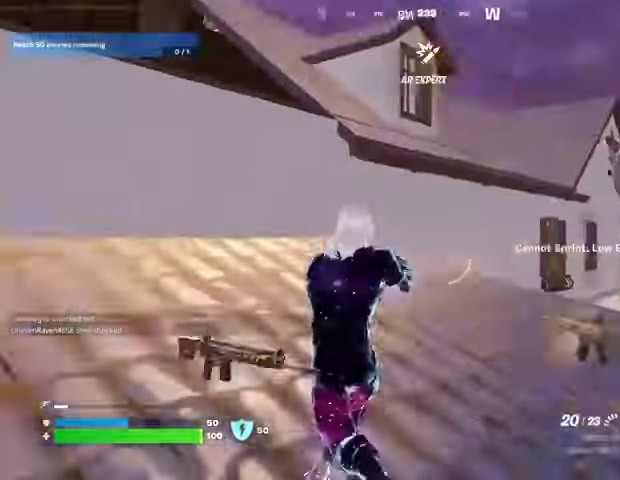
Gameplay with a controller (PlayStation layout); each line is a JSON object with the inputs held at the frame after it. "events" lists button and stick changes between this image and that frame as [ms after this image, input, new state], when the widget could be followed in between. Not read: L1 L2 R1 R2.
{"buttons": [], "left_stick": "up", "right_stick": "center", "events": [[67, "right_stick", "center"]]}
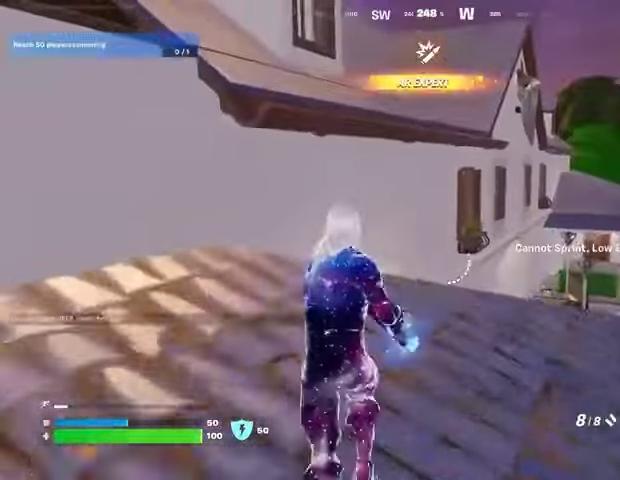
{"buttons": [], "left_stick": "up", "right_stick": "center", "events": [[267, "CROSS", "down"], [367, "CROSS", "up"]]}
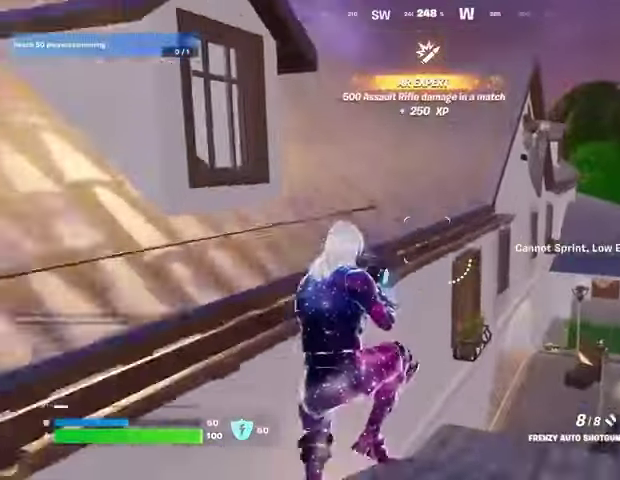
{"buttons": [], "left_stick": "up", "right_stick": "center", "events": [[133, "right_stick", "down-left"], [200, "right_stick", "center"], [300, "CROSS", "down"], [367, "CROSS", "up"], [433, "CROSS", "down"], [500, "CROSS", "up"]]}
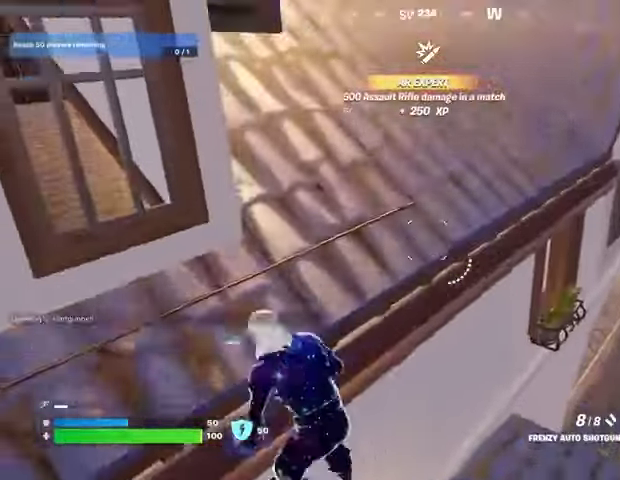
{"buttons": [], "left_stick": "up-left", "right_stick": "center", "events": [[100, "right_stick", "right"], [200, "left_stick", "up-left"], [267, "right_stick", "center"]]}
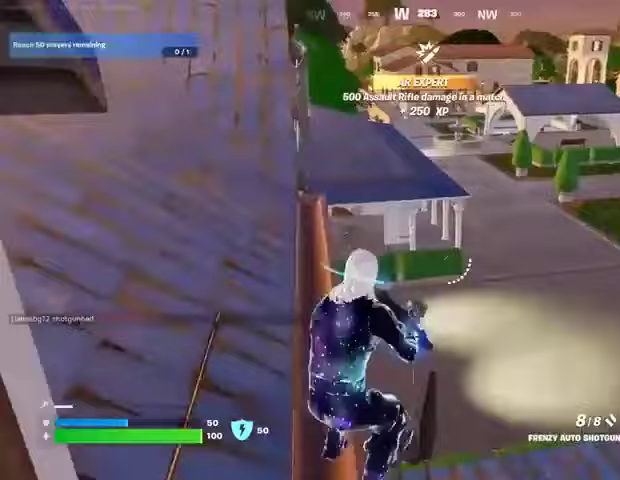
{"buttons": [], "left_stick": "up", "right_stick": "center", "events": [[67, "TRIANGLE", "down"], [133, "TRIANGLE", "up"], [167, "right_stick", "left"], [267, "left_stick", "up"], [300, "right_stick", "center"]]}
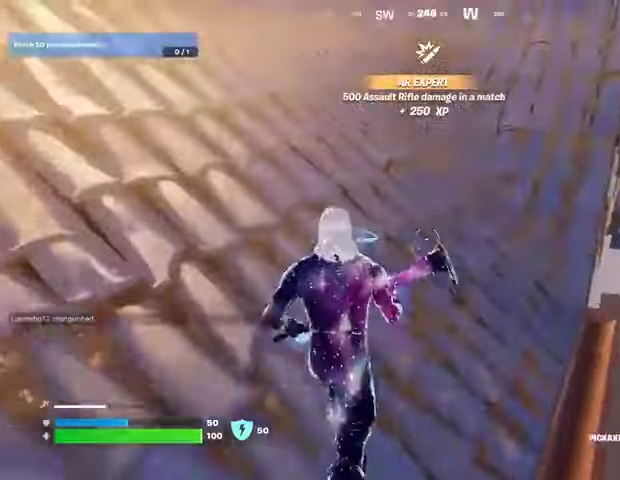
{"buttons": [], "left_stick": "up-left", "right_stick": "right", "events": [[33, "right_stick", "up-left"], [67, "L3", "down"], [67, "left_stick", "up-left"], [167, "L3", "up"], [167, "right_stick", "center"], [300, "right_stick", "down-right"], [400, "right_stick", "right"], [433, "CROSS", "down"], [500, "CROSS", "up"]]}
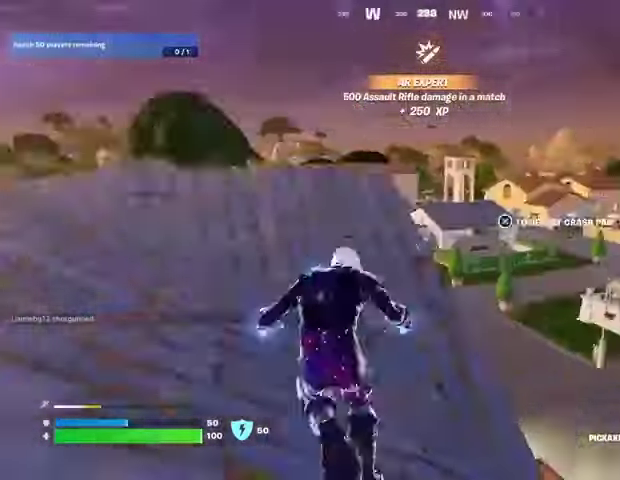
{"buttons": [], "left_stick": "up-left", "right_stick": "center", "events": [[133, "right_stick", "center"]]}
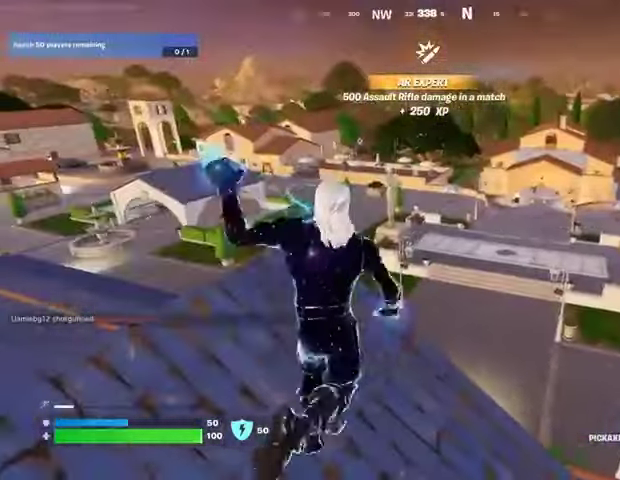
{"buttons": [], "left_stick": "up-right", "right_stick": "center", "events": [[167, "right_stick", "left"], [267, "left_stick", "up-right"], [400, "right_stick", "center"]]}
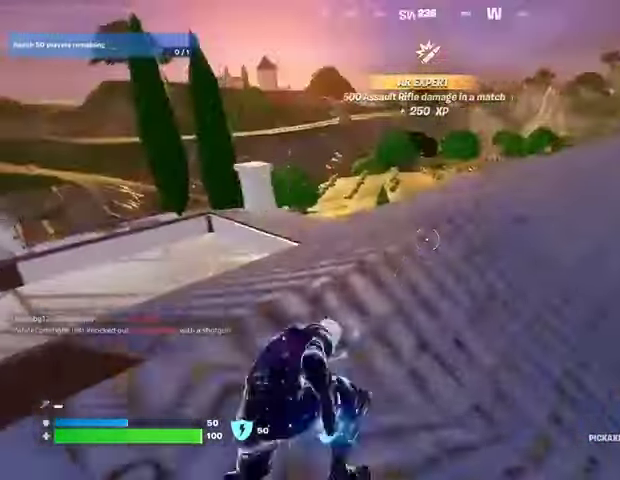
{"buttons": [], "left_stick": "up-right", "right_stick": "right", "events": [[67, "right_stick", "left"], [200, "right_stick", "center"], [467, "right_stick", "right"]]}
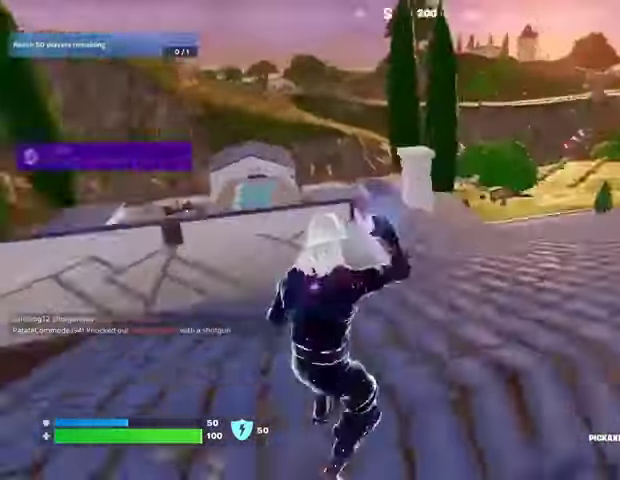
{"buttons": [], "left_stick": "up-right", "right_stick": "center", "events": [[100, "right_stick", "center"], [267, "CROSS", "down"], [333, "CROSS", "up"]]}
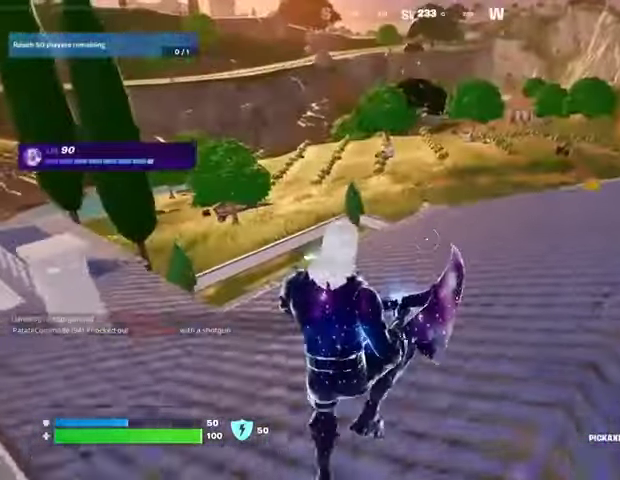
{"buttons": [], "left_stick": "up-right", "right_stick": "left", "events": [[367, "R3", "down"], [500, "R3", "up"], [500, "right_stick", "left"]]}
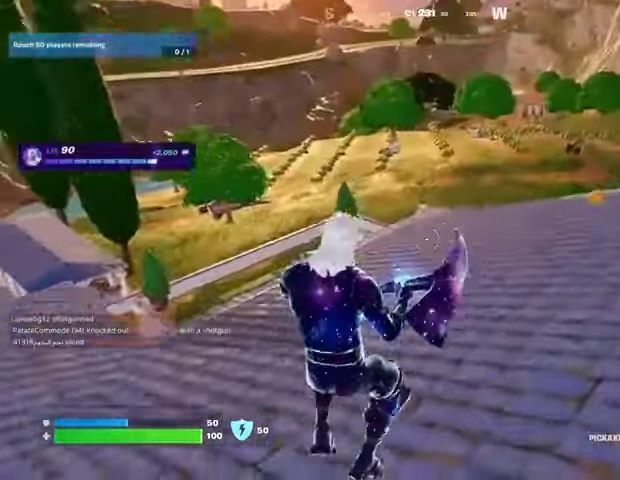
{"buttons": [], "left_stick": "up-right", "right_stick": "center", "events": [[167, "right_stick", "center"], [333, "CROSS", "down"], [367, "CROSS", "up"]]}
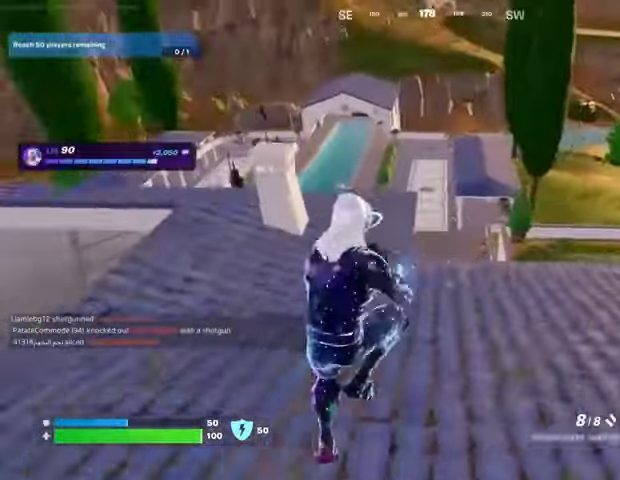
{"buttons": [], "left_stick": "up-right", "right_stick": "center", "events": [[67, "SQUARE", "down"], [133, "SQUARE", "up"], [200, "SQUARE", "down"], [300, "SQUARE", "up"], [433, "R3", "down"], [500, "R3", "up"]]}
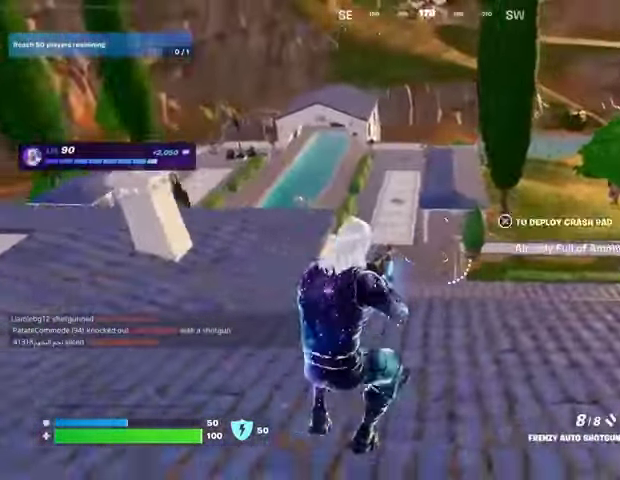
{"buttons": [], "left_stick": "up", "right_stick": "center", "events": [[67, "right_stick", "right"], [133, "left_stick", "up"], [200, "right_stick", "center"], [333, "CROSS", "down"], [400, "CROSS", "up"], [400, "right_stick", "left"], [500, "right_stick", "center"]]}
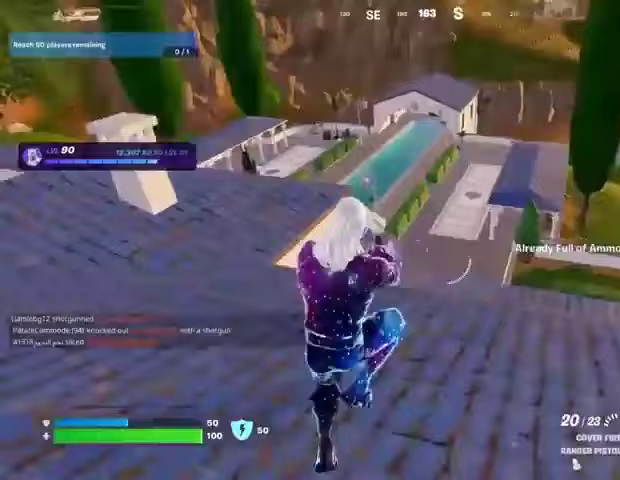
{"buttons": [], "left_stick": "up", "right_stick": "center", "events": [[33, "SQUARE", "down"], [133, "SQUARE", "up"], [167, "SQUARE", "down"], [267, "SQUARE", "up"]]}
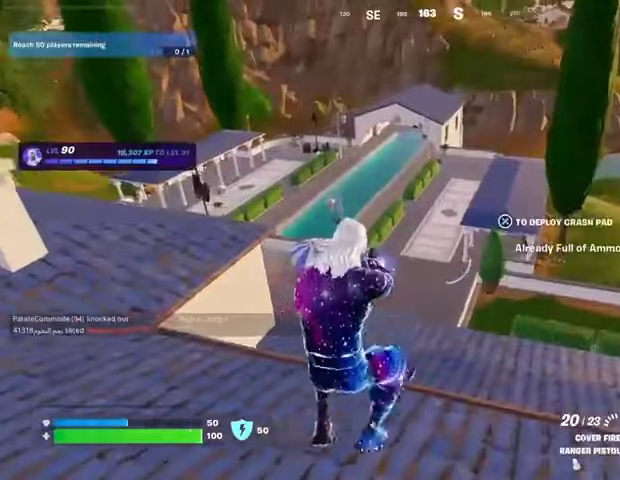
{"buttons": [], "left_stick": "up", "right_stick": "left", "events": [[100, "right_stick", "up-left"], [133, "left_stick", "up-left"], [167, "right_stick", "left"], [367, "L3", "down"], [367, "left_stick", "up"], [500, "L3", "up"]]}
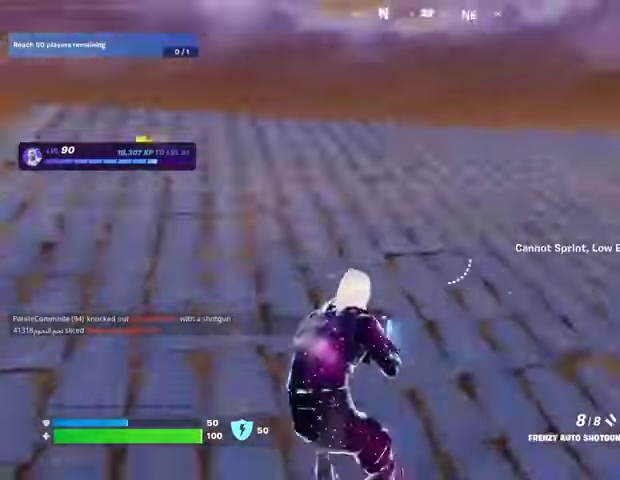
{"buttons": [], "left_stick": "up", "right_stick": "center", "events": [[100, "right_stick", "center"]]}
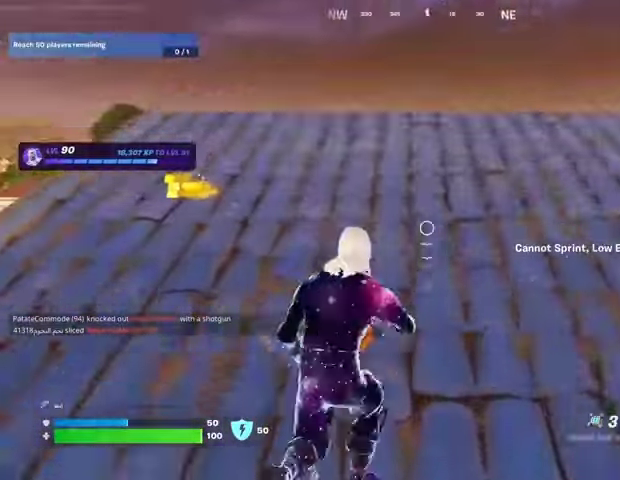
{"buttons": [], "left_stick": "up", "right_stick": "center", "events": [[100, "L3", "down"], [233, "L3", "up"]]}
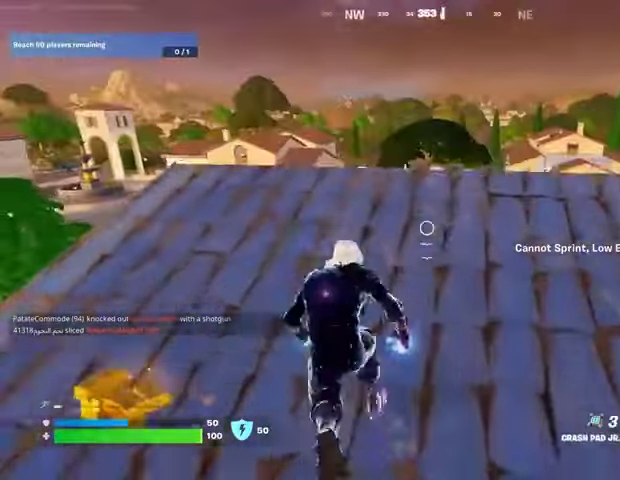
{"buttons": [], "left_stick": "up", "right_stick": "down-left", "events": [[333, "CROSS", "down"], [367, "CROSS", "up"], [500, "right_stick", "down-left"]]}
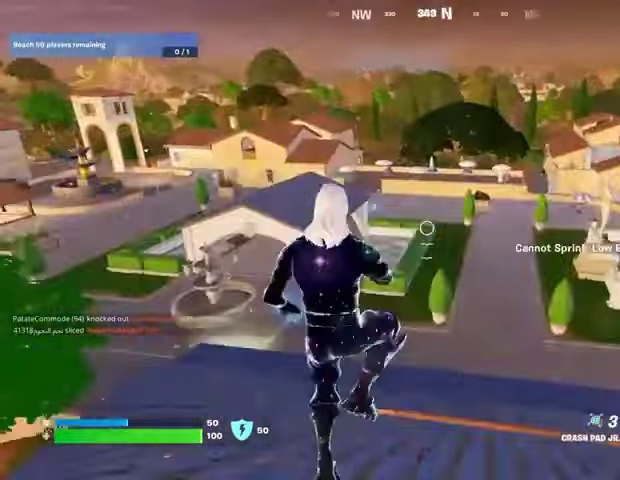
{"buttons": ["CROSS"], "left_stick": "up", "right_stick": "center", "events": [[100, "right_stick", "center"], [300, "CROSS", "down"], [400, "CROSS", "up"], [467, "CROSS", "down"]]}
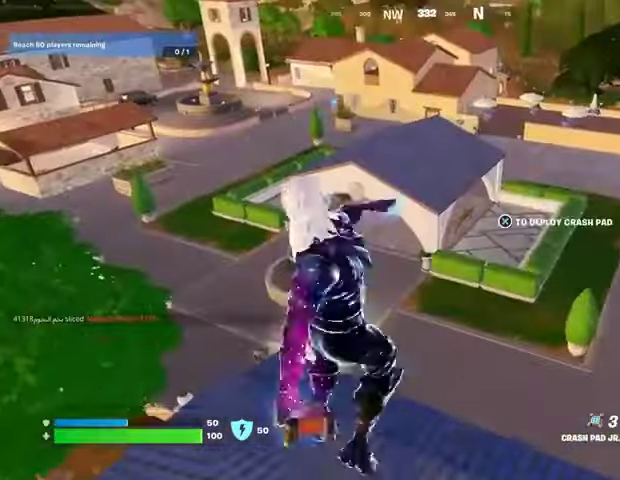
{"buttons": [], "left_stick": "up", "right_stick": "down", "events": [[67, "CROSS", "up"], [400, "right_stick", "down"]]}
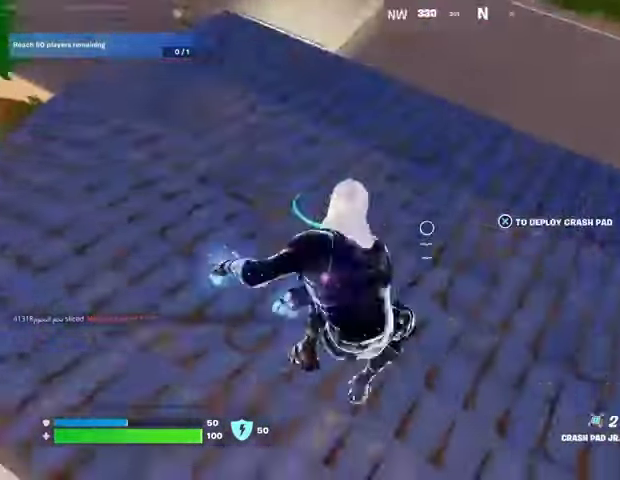
{"buttons": [], "left_stick": "up", "right_stick": "center", "events": [[67, "right_stick", "up"], [267, "right_stick", "center"]]}
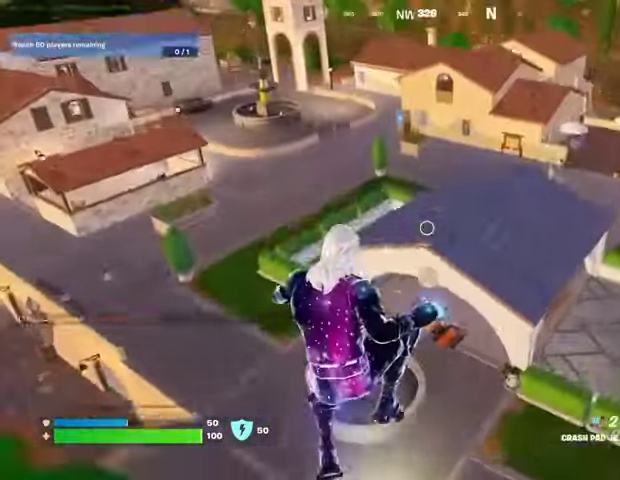
{"buttons": [], "left_stick": "up-left", "right_stick": "center", "events": [[500, "left_stick", "up-left"]]}
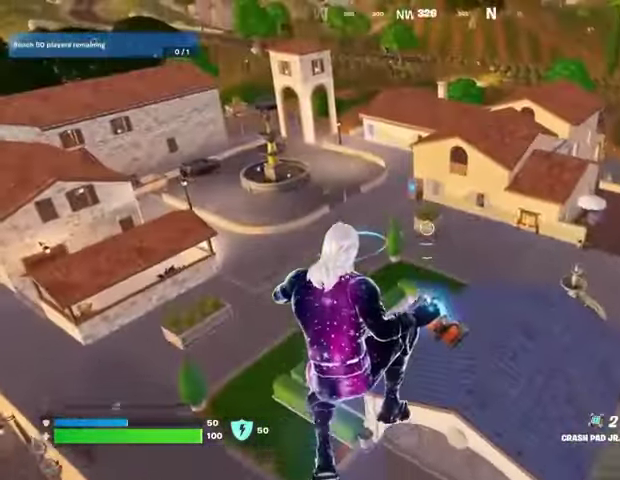
{"buttons": [], "left_stick": "up-left", "right_stick": "center", "events": [[300, "left_stick", "center"], [433, "TRIANGLE", "down"], [467, "TRIANGLE", "up"], [500, "left_stick", "up-left"]]}
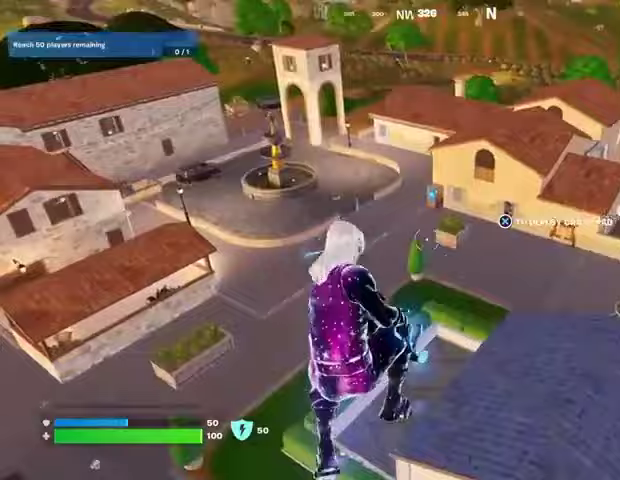
{"buttons": [], "left_stick": "up", "right_stick": "center", "events": [[33, "left_stick", "up"], [33, "right_stick", "left"], [100, "right_stick", "center"]]}
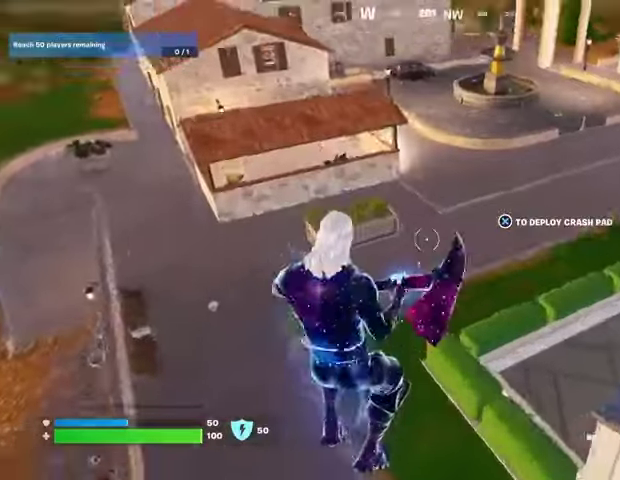
{"buttons": [], "left_stick": "up", "right_stick": "center", "events": [[300, "right_stick", "up-right"], [367, "L3", "down"], [467, "L3", "up"], [467, "right_stick", "center"]]}
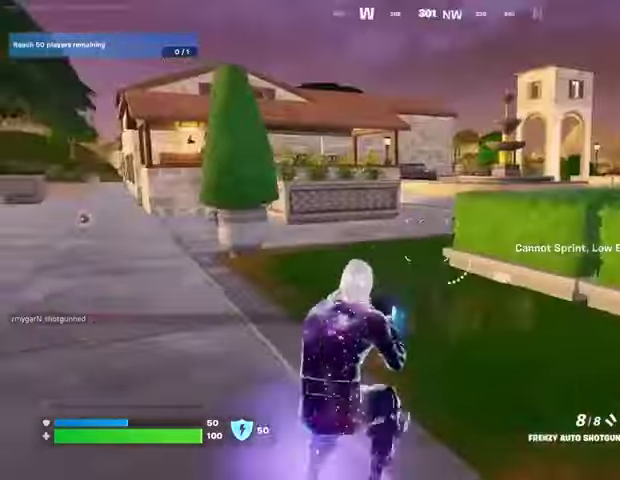
{"buttons": [], "left_stick": "up", "right_stick": "center", "events": [[133, "left_stick", "up-left"], [400, "left_stick", "up"]]}
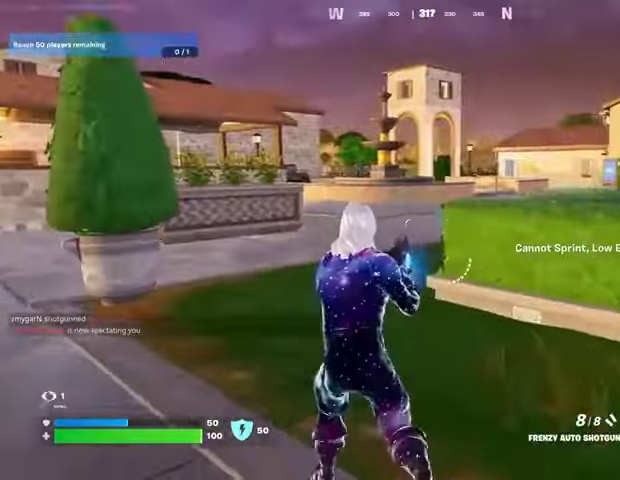
{"buttons": [], "left_stick": "up", "right_stick": "center", "events": [[167, "TRIANGLE", "down"], [233, "TRIANGLE", "up"], [367, "L3", "down"], [367, "right_stick", "right"], [433, "L3", "up"], [433, "right_stick", "center"]]}
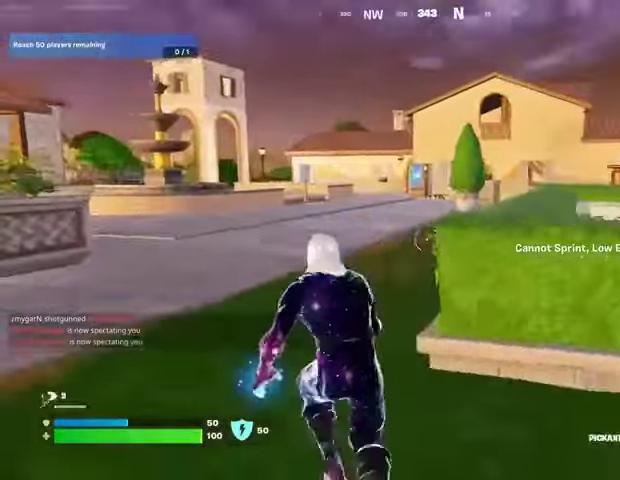
{"buttons": [], "left_stick": "up", "right_stick": "center", "events": []}